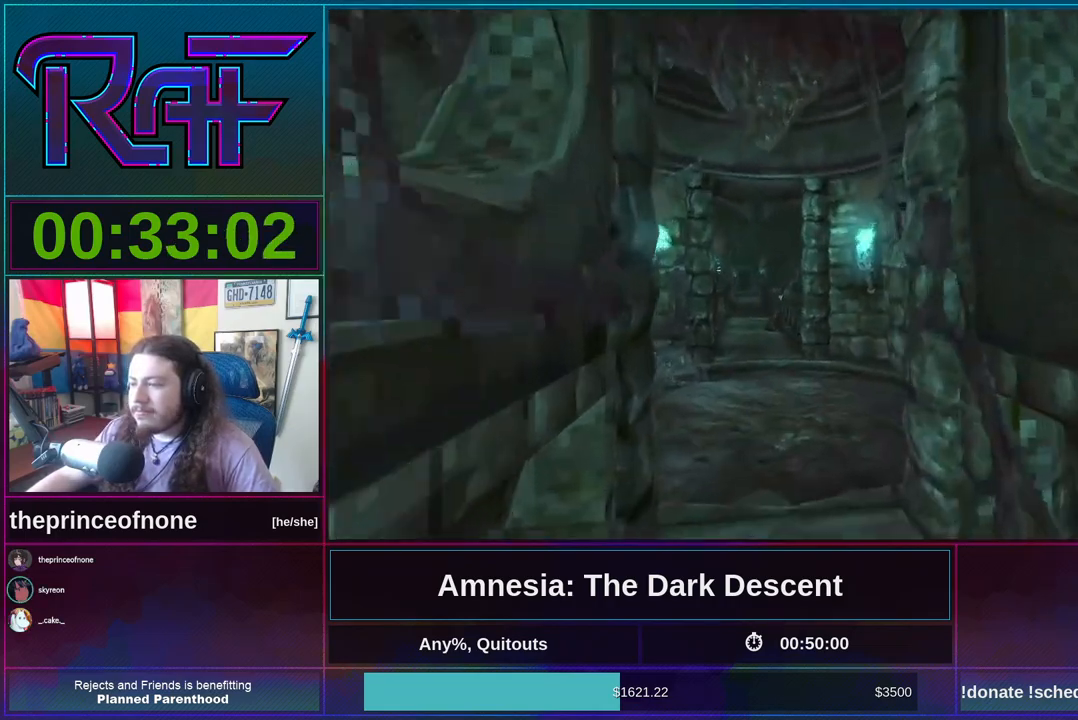
Gameplay with keyboard and mouse; each line is a JSON object with the keys and mouse buttons held at the frame after it. "events" lists presses ("down") and releases ("up") of "a", "alt", "d", "e", "f4", "q", "s", "shift", "space", "tab", "w", "mouse_left", "mouse_right", "mouse_wheel_up" and "mouse_wheel_down" between this image and that frame as [ms after this image, input, new state], when the widget could be followed in between. "mouse_left", "mouse_right", "mouse_wheel_up", "mouse_wheel_down" = the "left", "right", "wheel_up", "wheel_down" buttons of the "mouse" list. No other keys are recorded. Mouse movement is not recorded.
{"keys": ["shift", "w"], "mouse": [], "events": []}
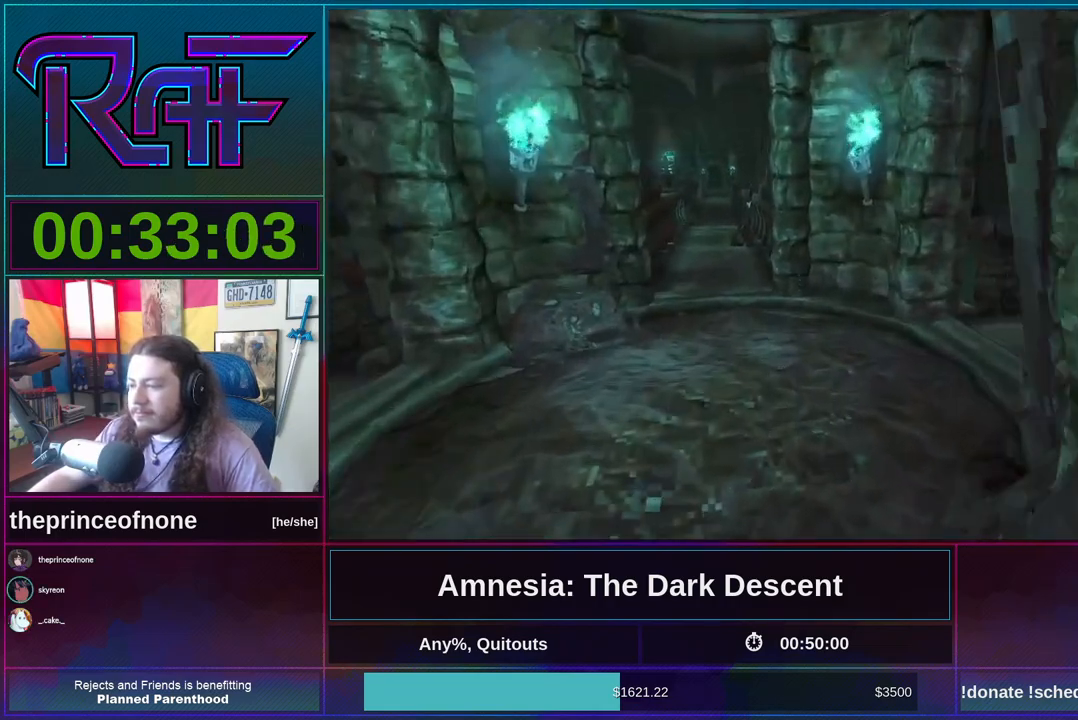
{"keys": ["shift", "w"], "mouse": [], "events": []}
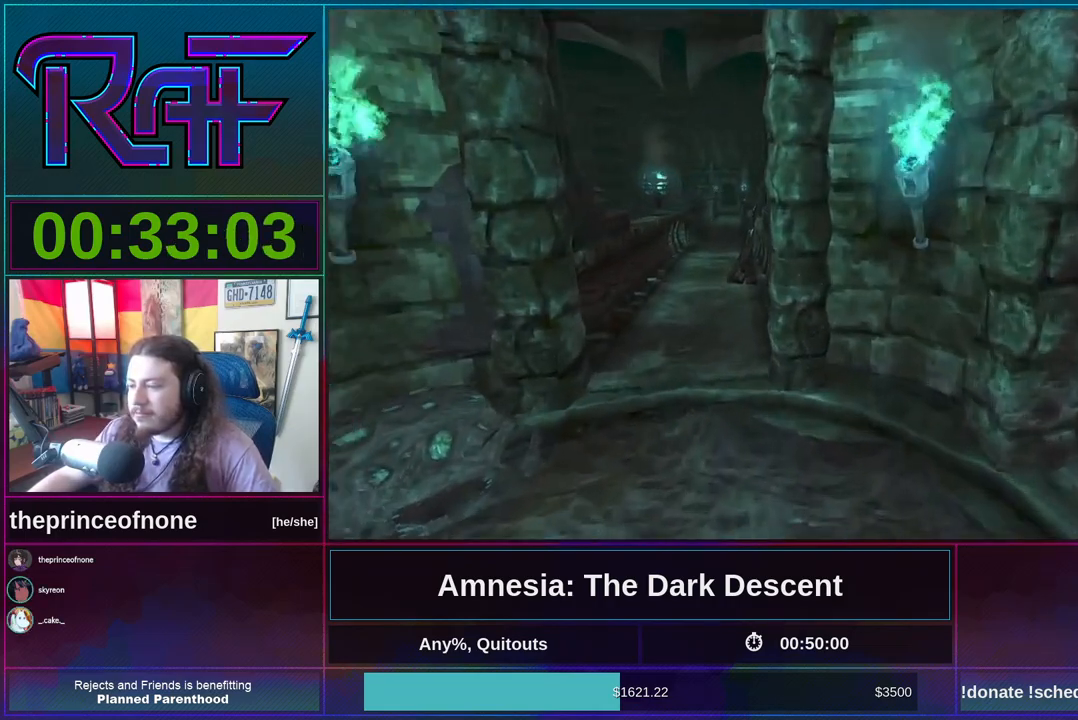
{"keys": ["shift", "w"], "mouse": [], "events": [[267, "mouse_wheel_down", "down"], [300, "mouse_wheel_down", "up"]]}
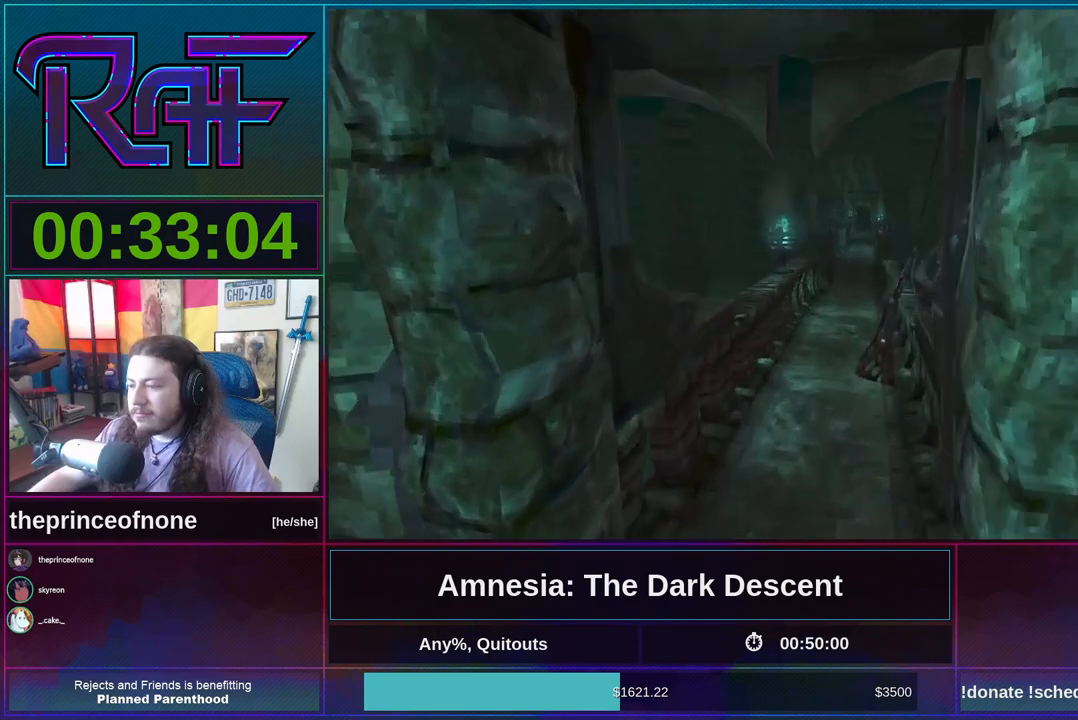
{"keys": ["shift", "w"], "mouse": [], "events": []}
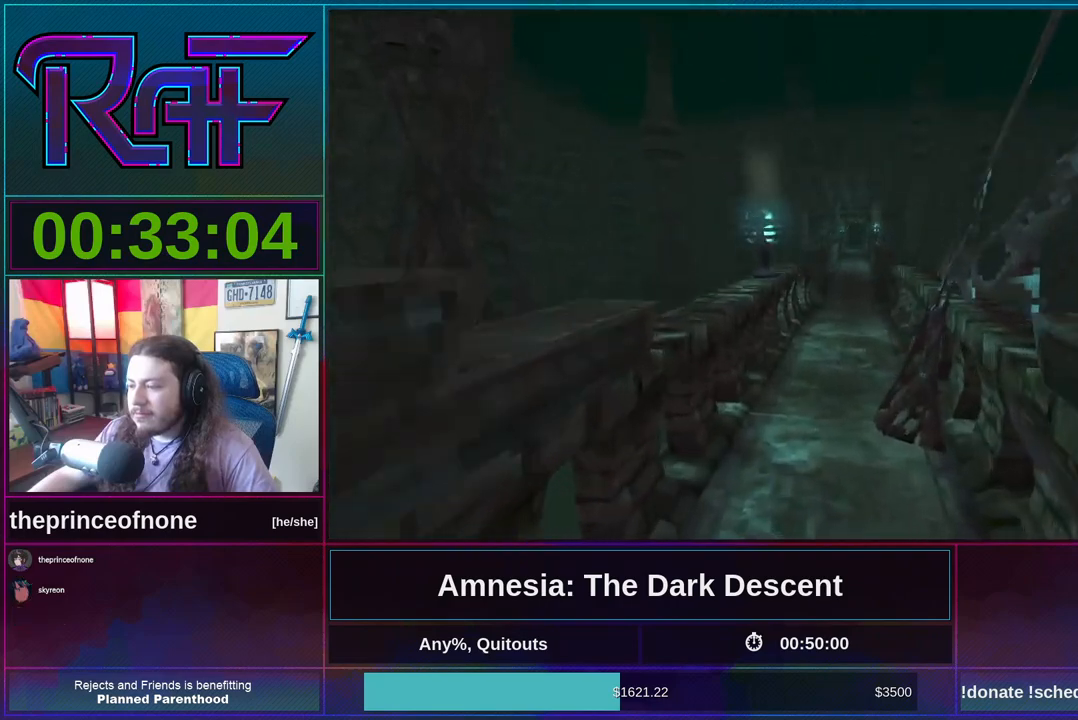
{"keys": ["shift", "w"], "mouse": [], "events": []}
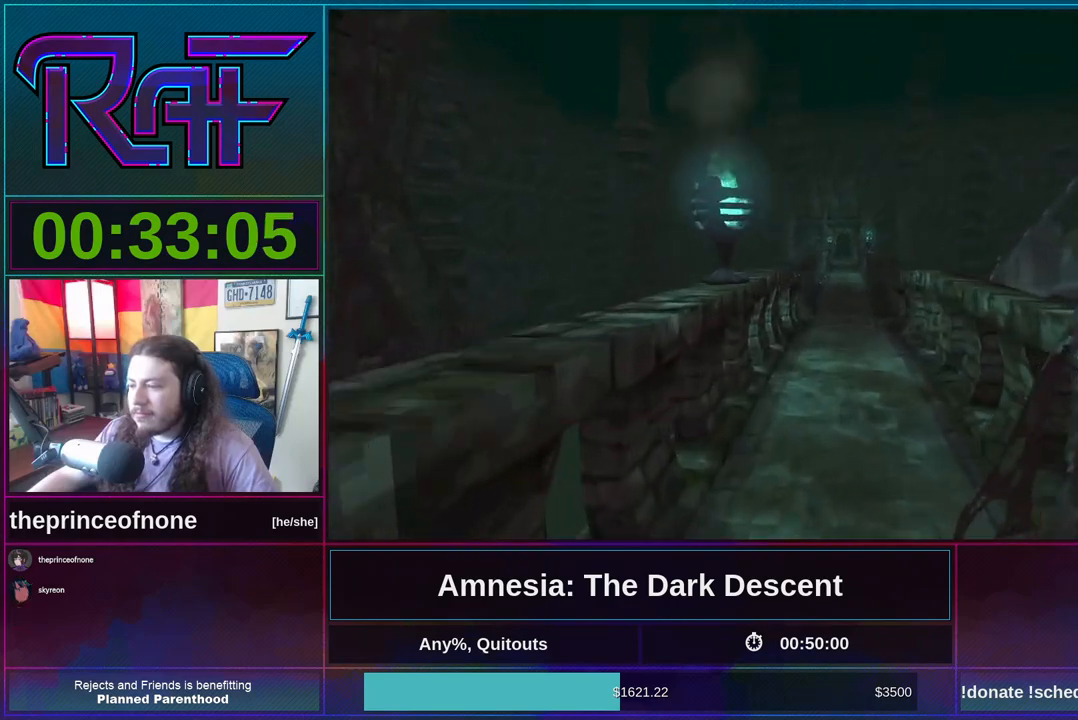
{"keys": ["shift", "w"], "mouse": [], "events": [[67, "mouse_wheel_down", "down"], [133, "mouse_wheel_down", "up"], [167, "mouse_wheel_down", "down"], [200, "mouse_wheel_down", "up"]]}
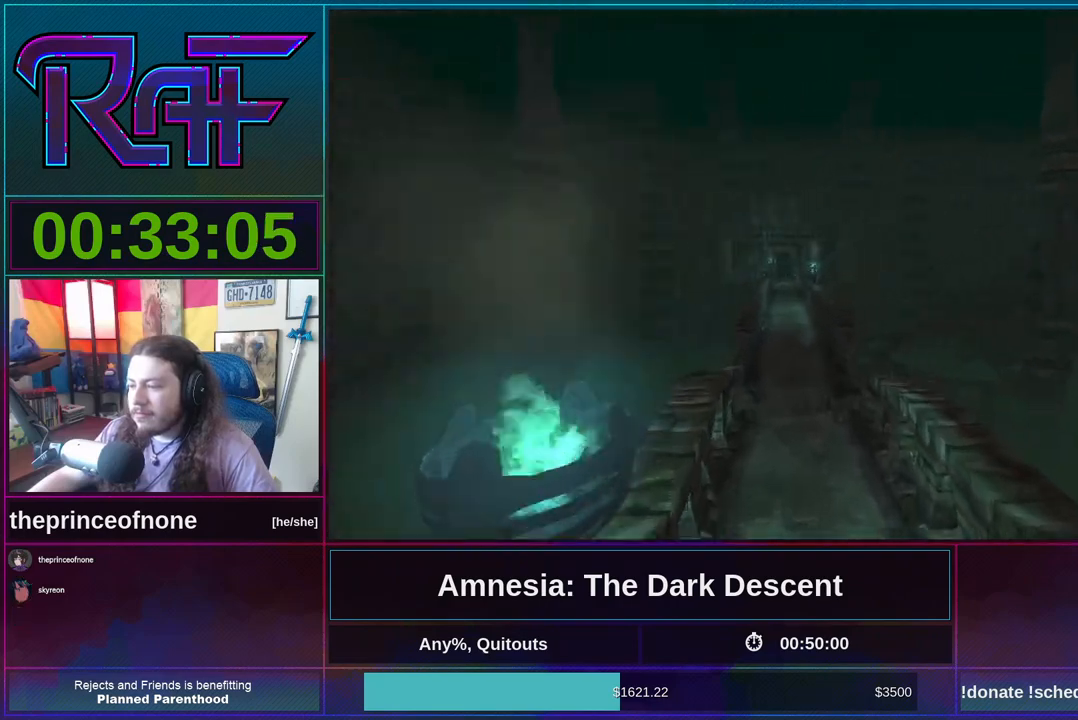
{"keys": ["shift", "w"], "mouse": [], "events": []}
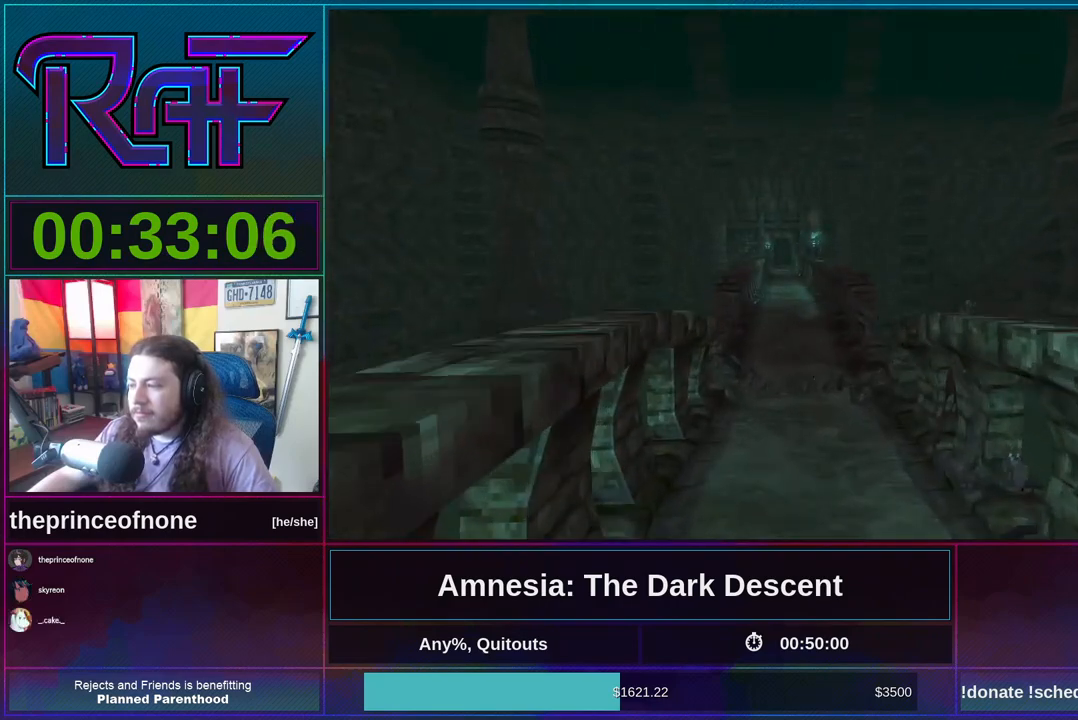
{"keys": ["a", "shift", "w"], "mouse": [], "events": [[333, "a", "down"]]}
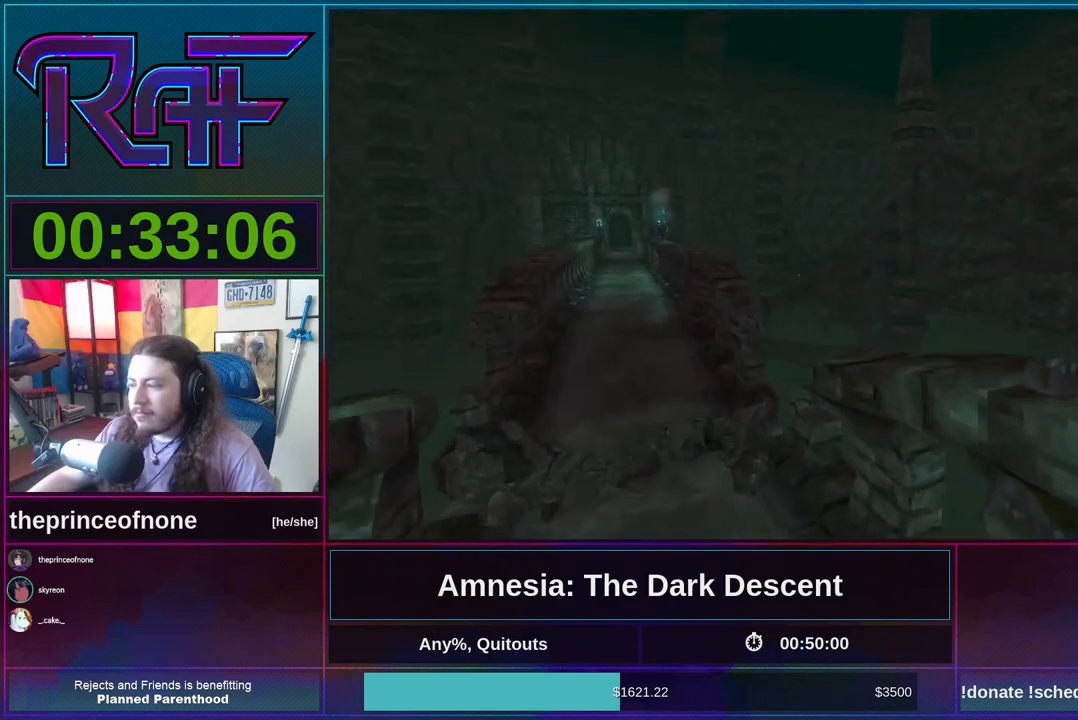
{"keys": ["shift", "w"], "mouse": [], "events": [[267, "a", "up"]]}
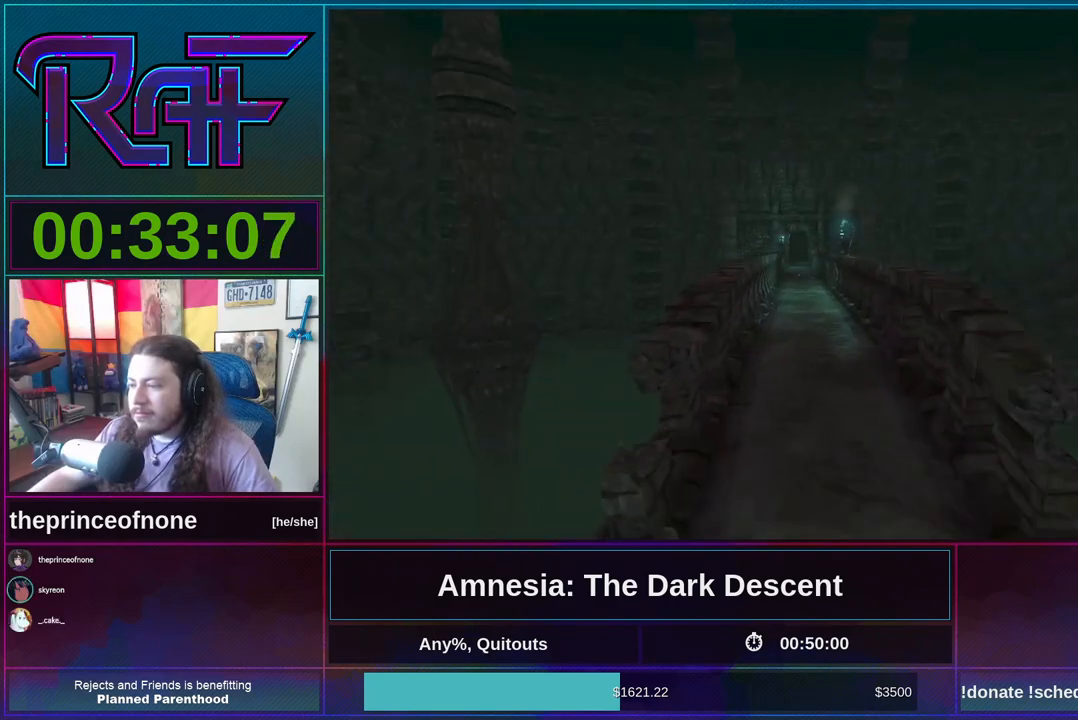
{"keys": ["shift", "w"], "mouse": [], "events": [[33, "mouse_wheel_down", "down"], [167, "mouse_wheel_down", "up"], [333, "d", "down"], [433, "d", "up"]]}
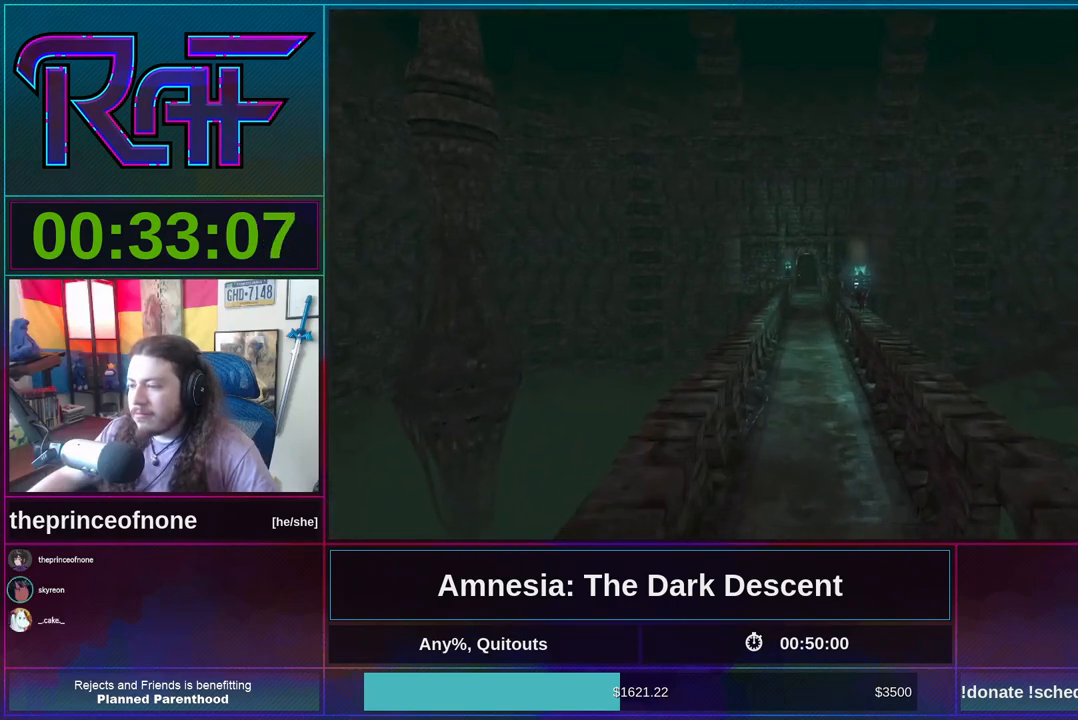
{"keys": ["shift", "w"], "mouse": [], "events": []}
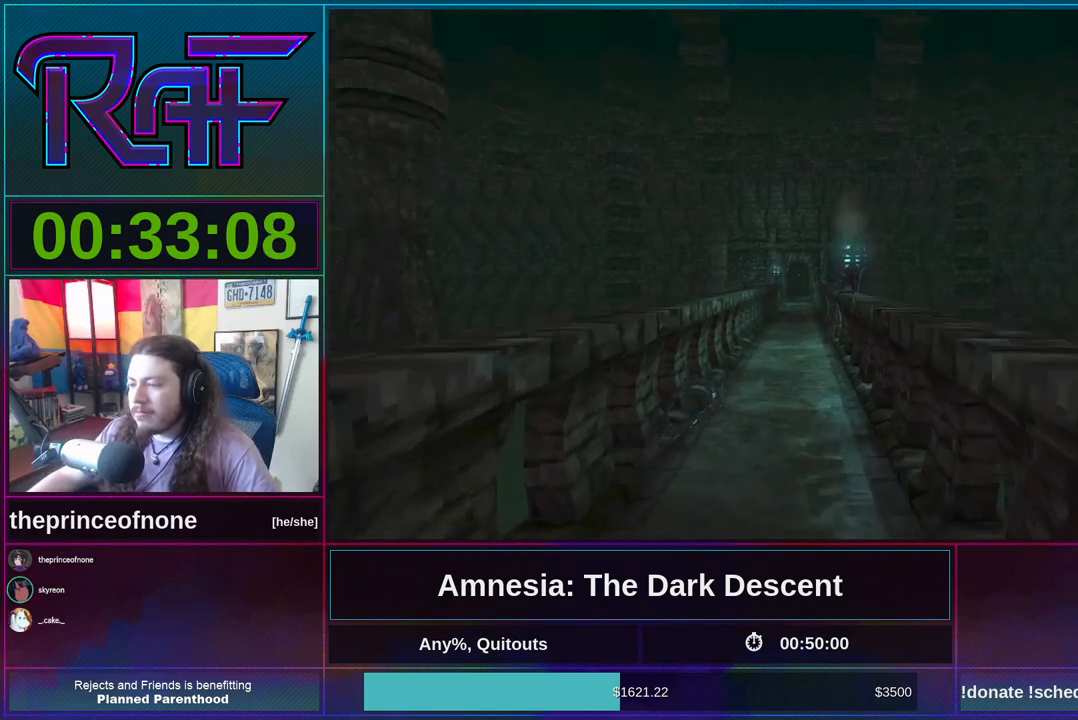
{"keys": ["shift", "w"], "mouse": [], "events": []}
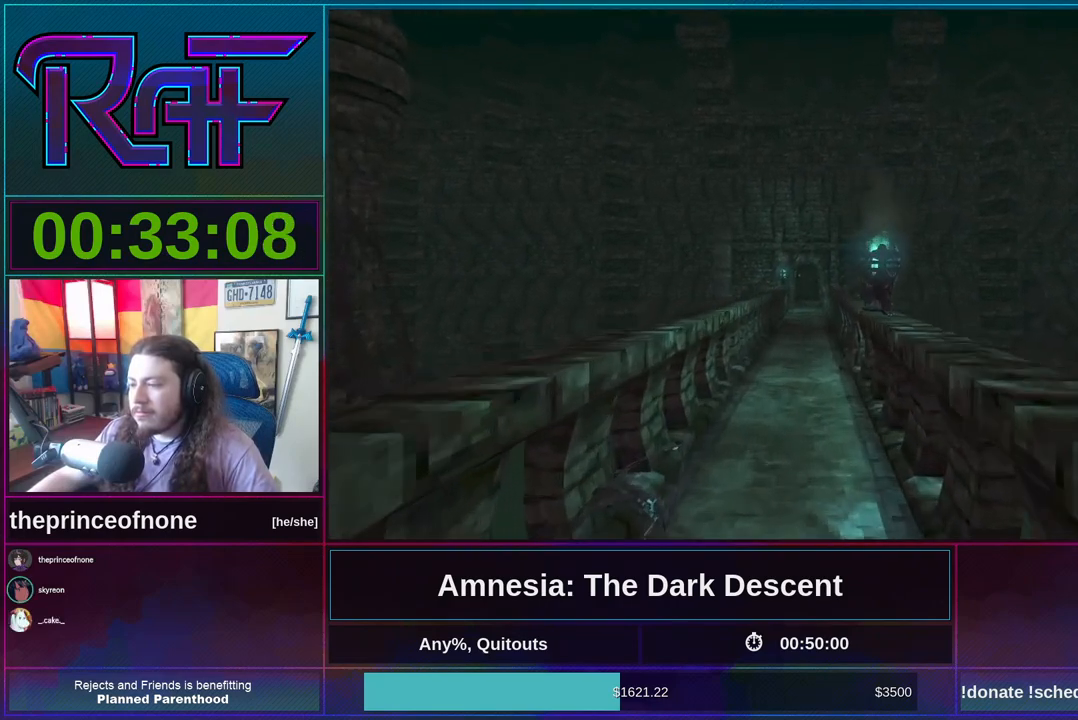
{"keys": ["shift", "w"], "mouse": [], "events": []}
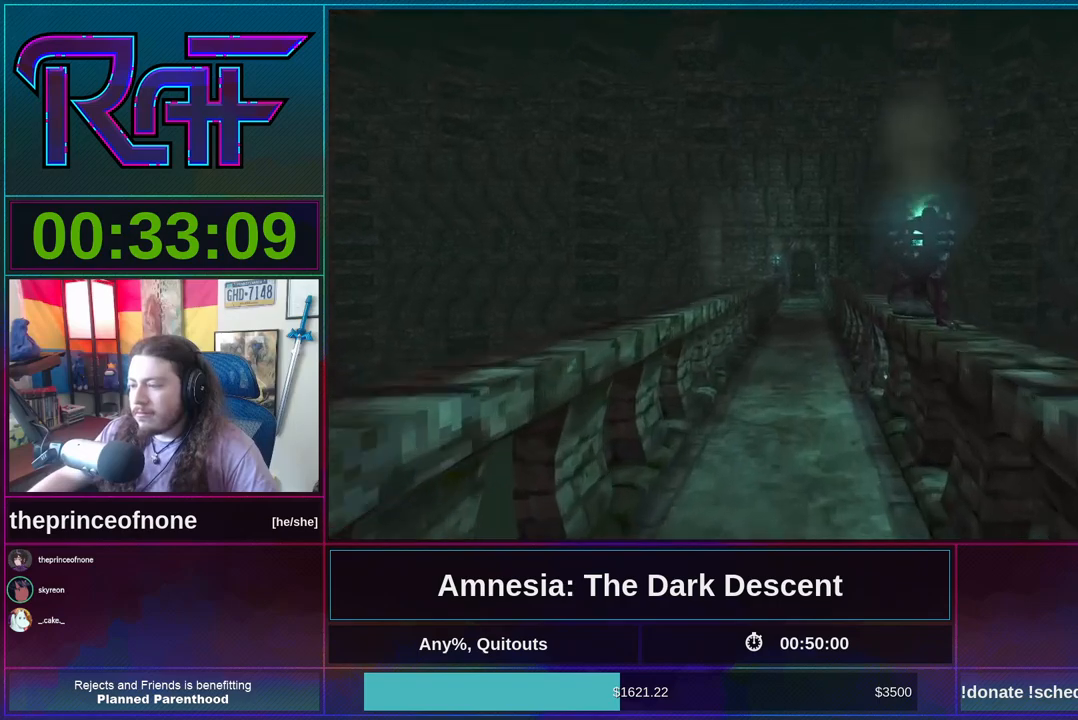
{"keys": ["shift", "w"], "mouse": [], "events": []}
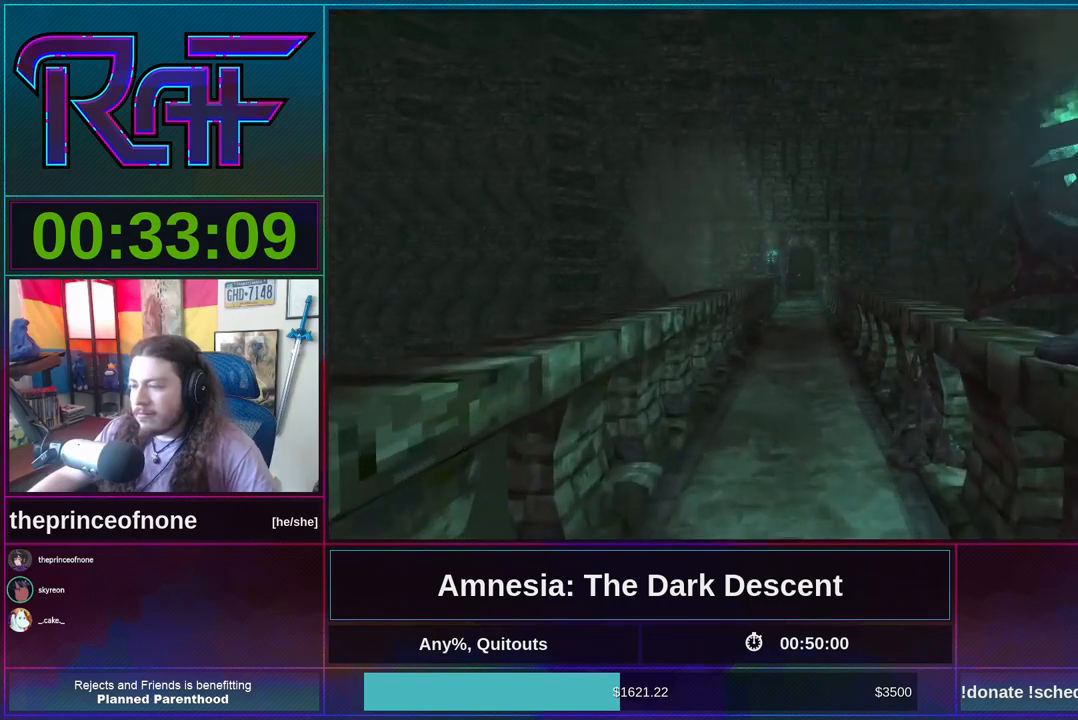
{"keys": ["shift", "w"], "mouse": ["wheel_down"], "events": [[433, "mouse_wheel_down", "down"]]}
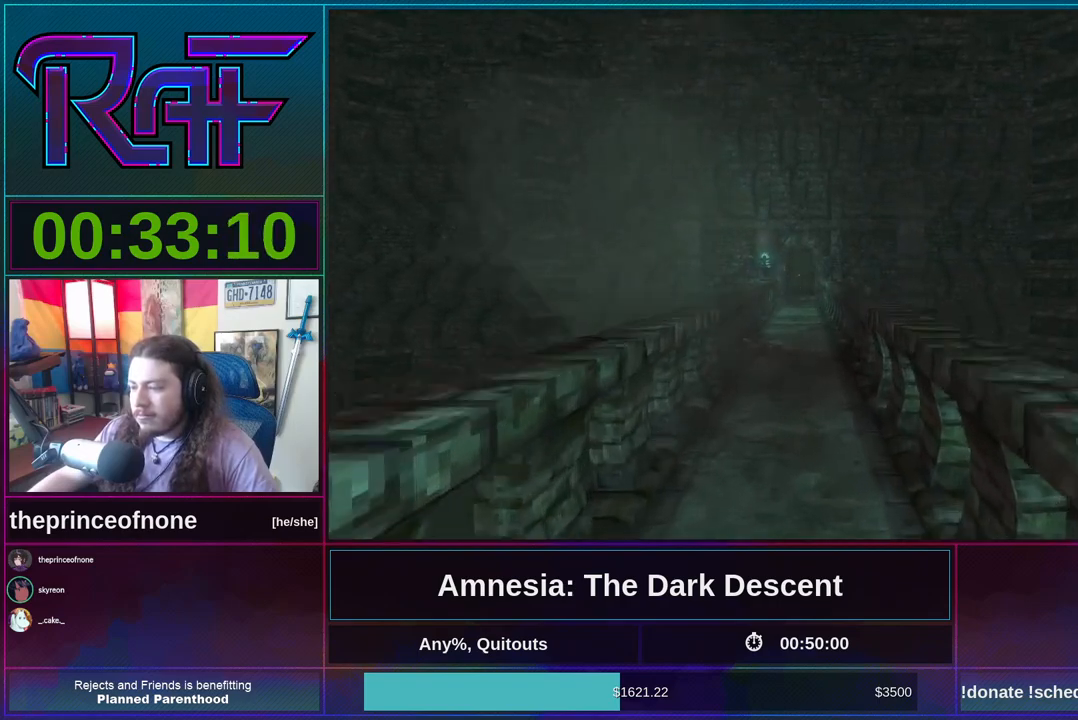
{"keys": ["shift", "w"], "mouse": [], "events": [[133, "mouse_wheel_down", "up"]]}
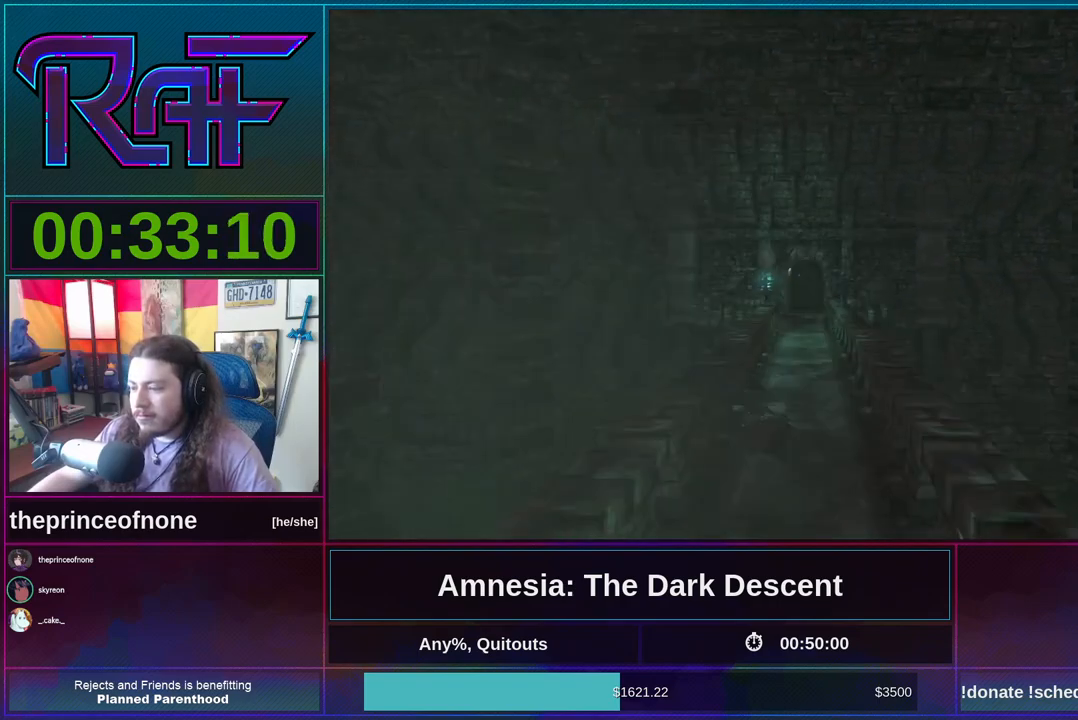
{"keys": ["shift", "w"], "mouse": [], "events": []}
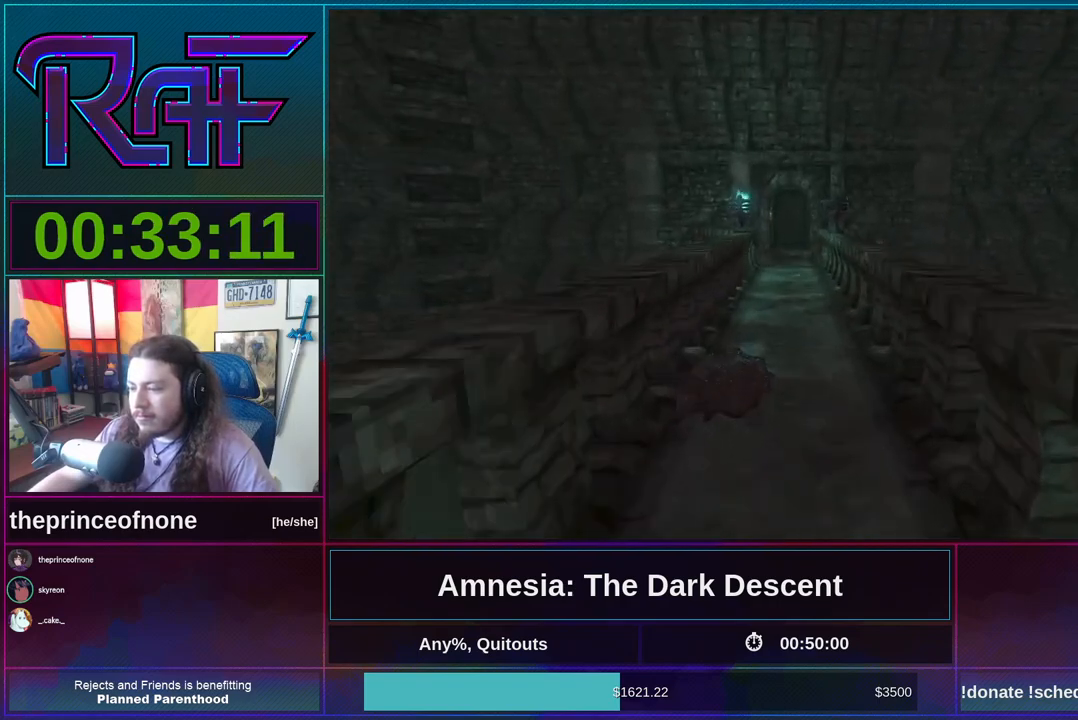
{"keys": ["shift", "w"], "mouse": ["wheel_down"], "events": [[500, "mouse_wheel_down", "down"]]}
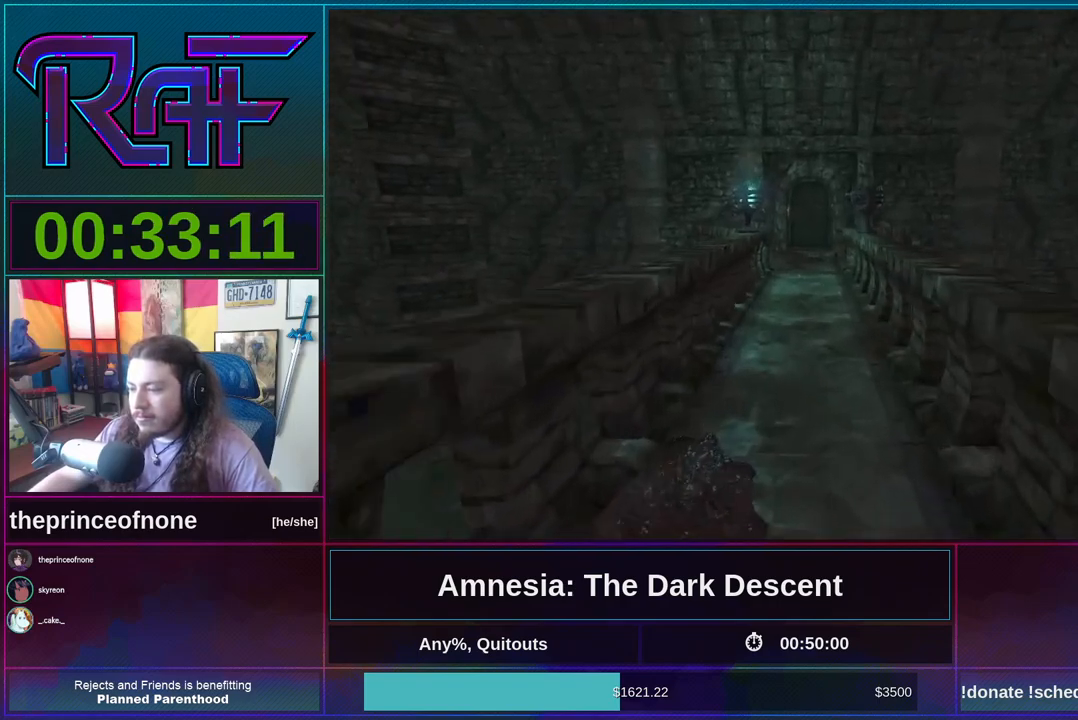
{"keys": ["shift", "w"], "mouse": [], "events": [[167, "mouse_wheel_down", "up"]]}
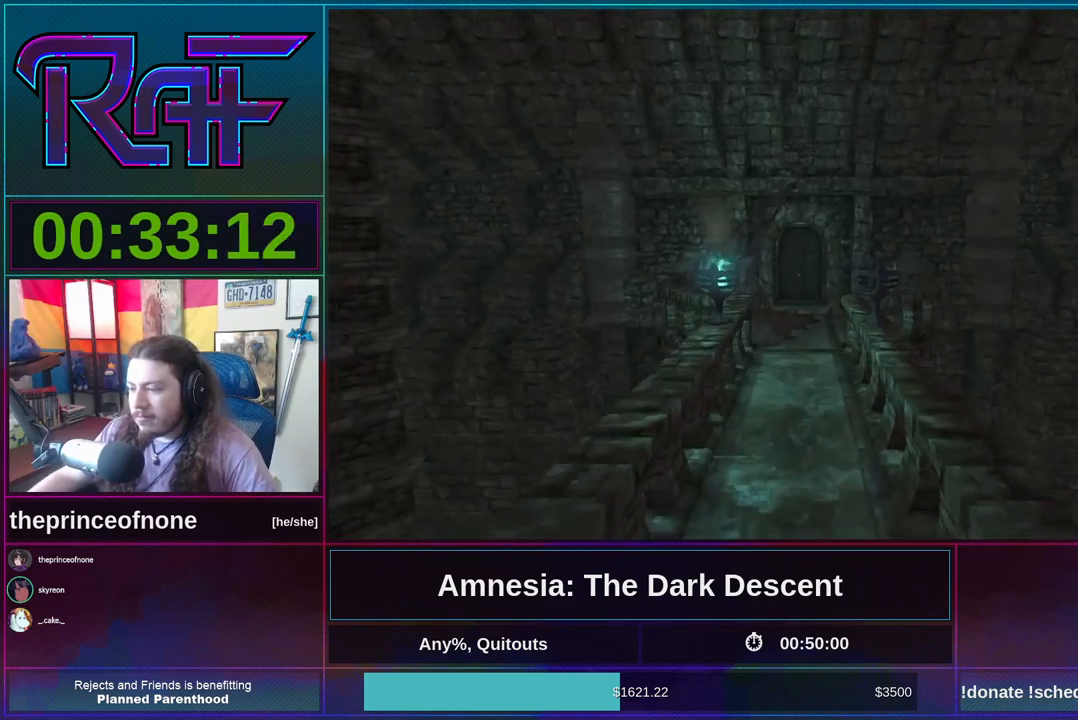
{"keys": ["shift", "w"], "mouse": [], "events": []}
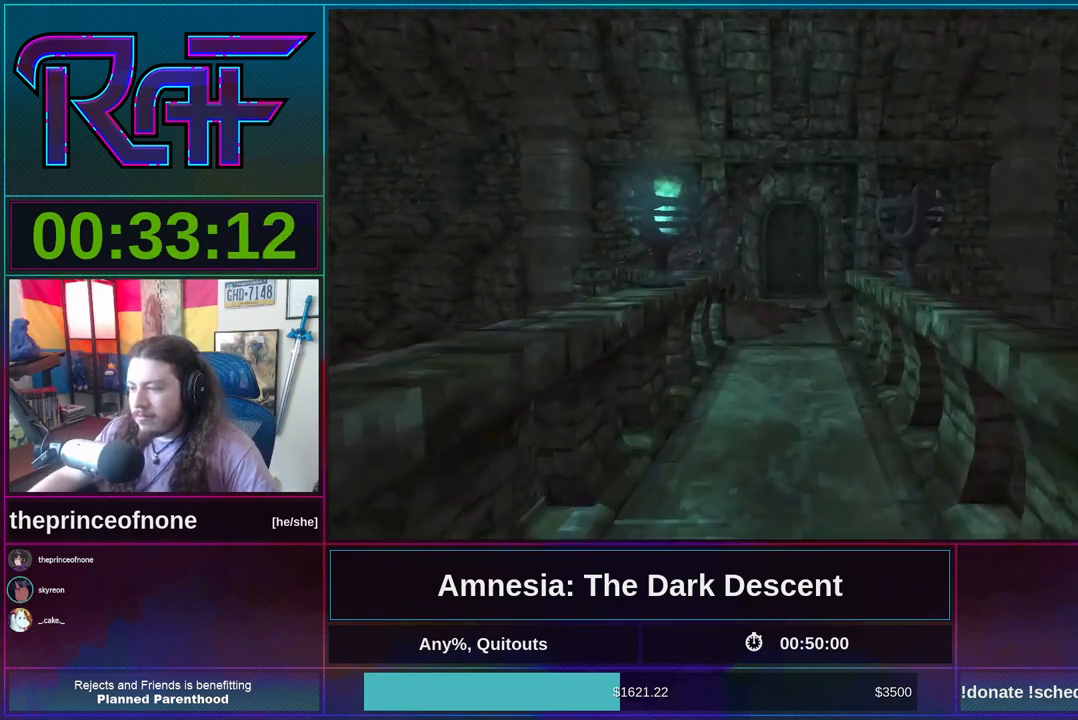
{"keys": ["shift", "w"], "mouse": [], "events": []}
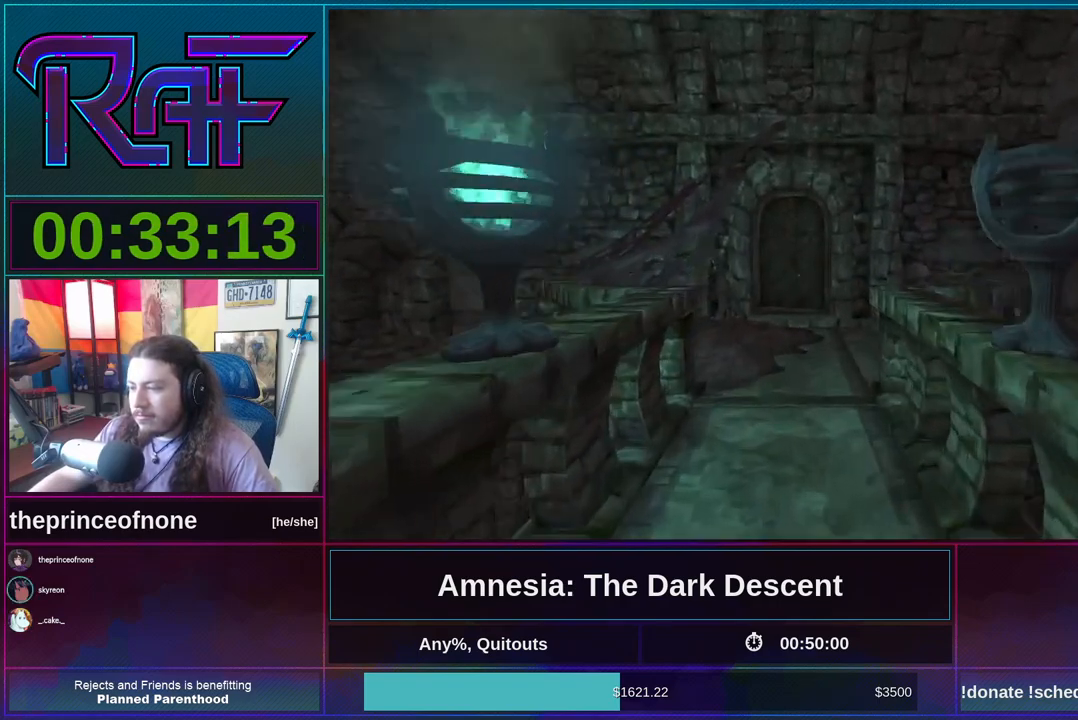
{"keys": ["shift", "w"], "mouse": [], "events": []}
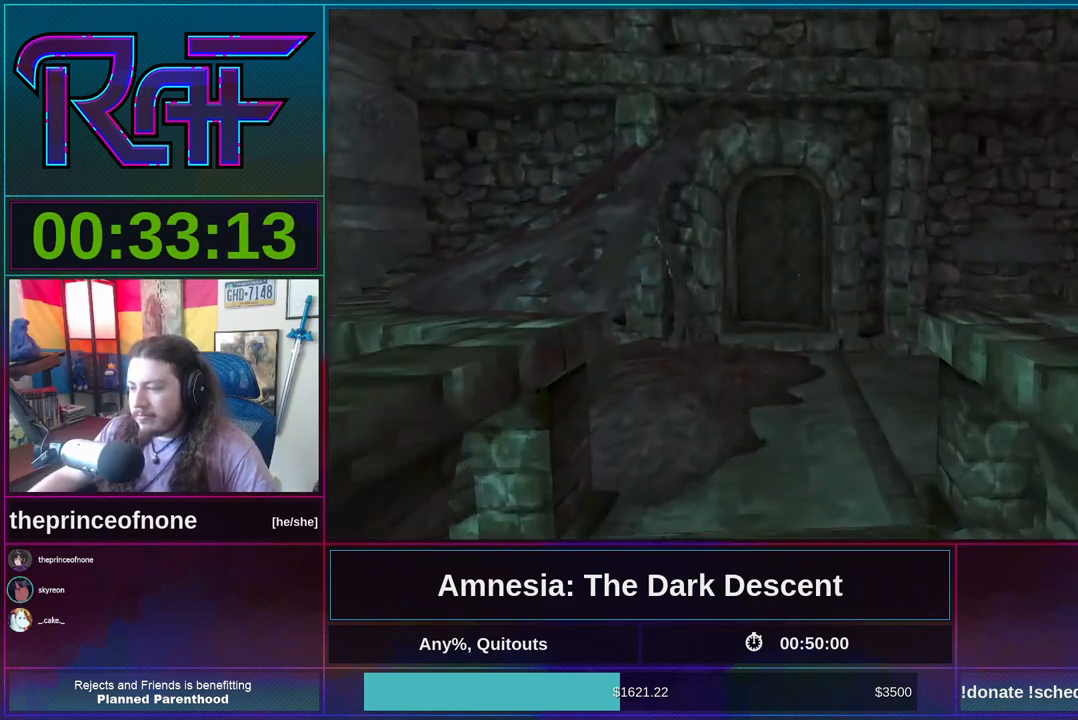
{"keys": ["d", "shift", "w"], "mouse": [], "events": [[483, "d", "down"]]}
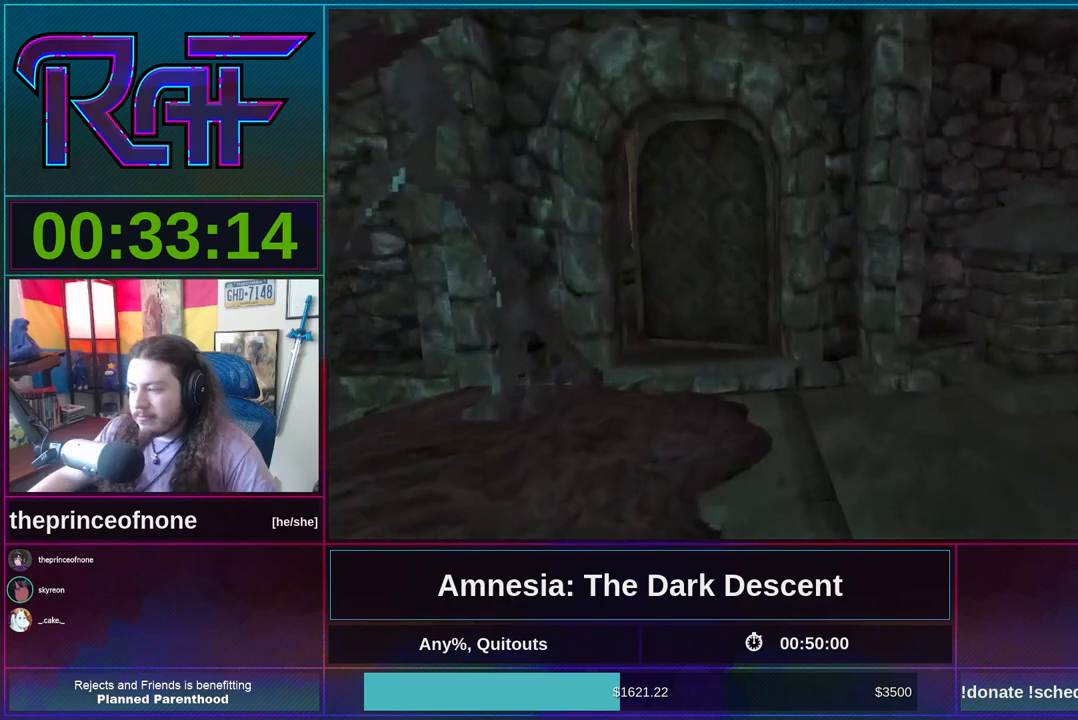
{"keys": ["d", "shift", "w"], "mouse": [], "events": []}
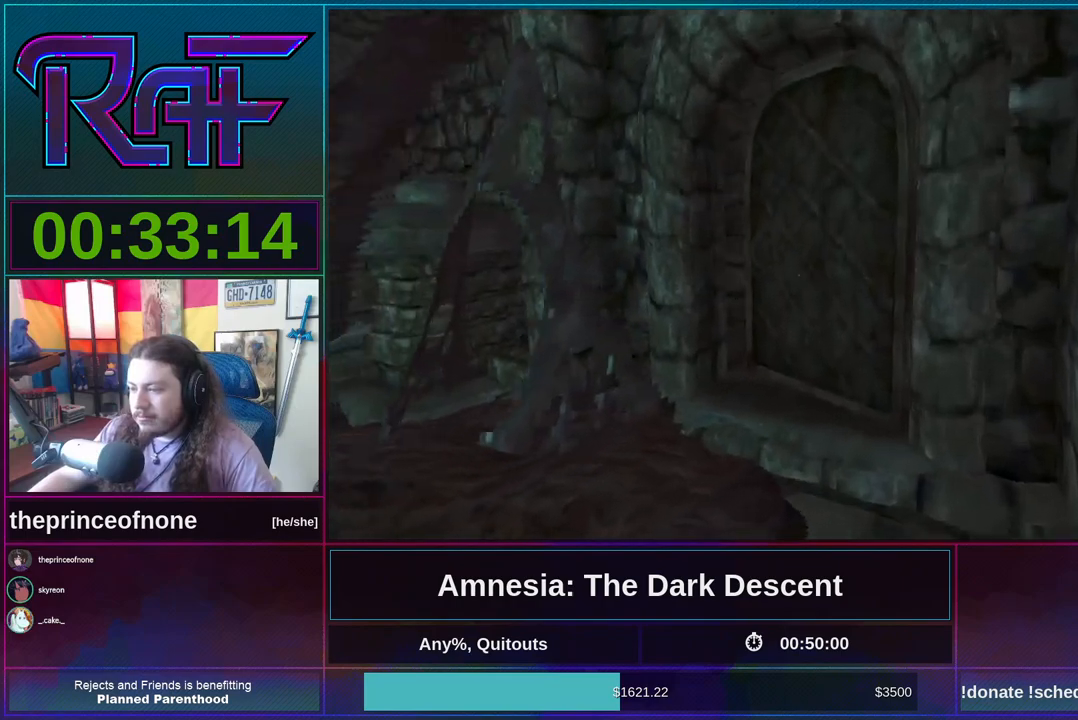
{"keys": ["shift", "w"], "mouse": ["left"], "events": [[133, "d", "up"], [267, "mouse_left", "down"]]}
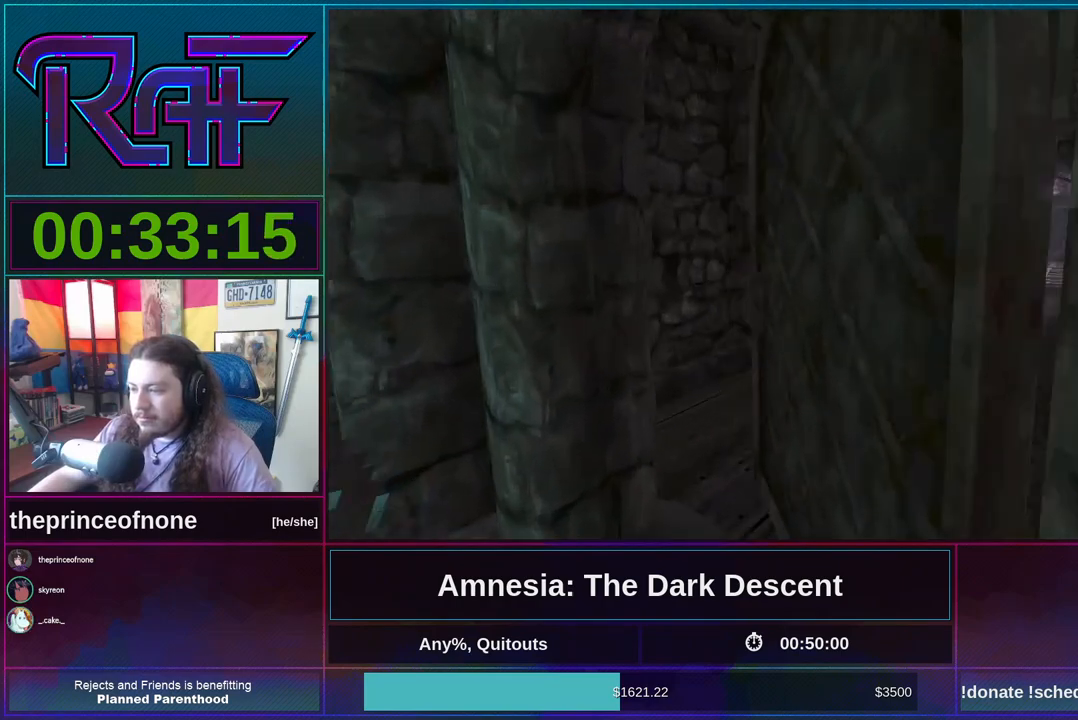
{"keys": ["shift", "w"], "mouse": [], "events": [[167, "mouse_left", "up"]]}
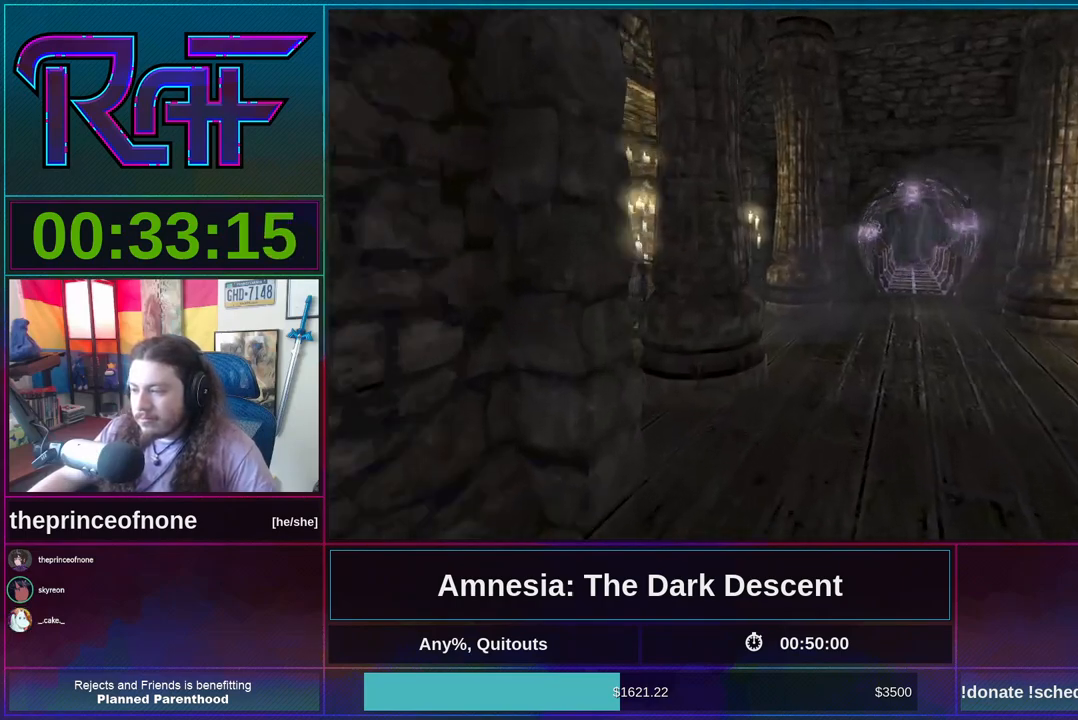
{"keys": ["shift", "w"], "mouse": [], "events": []}
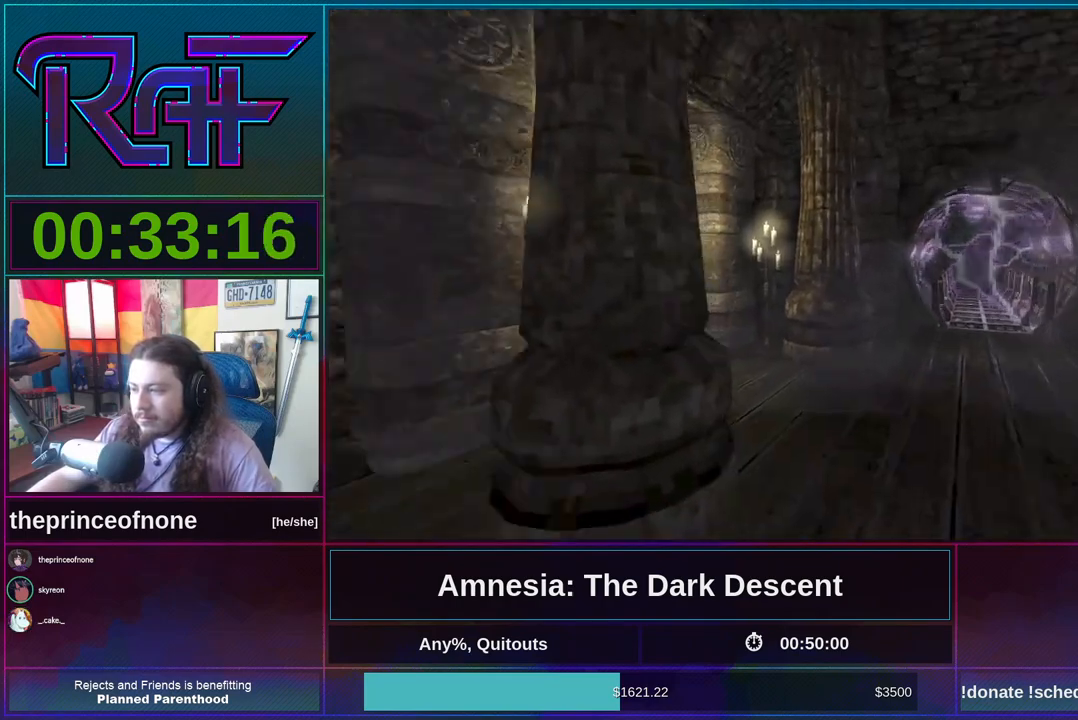
{"keys": ["a", "shift", "w"], "mouse": [], "events": [[167, "a", "down"]]}
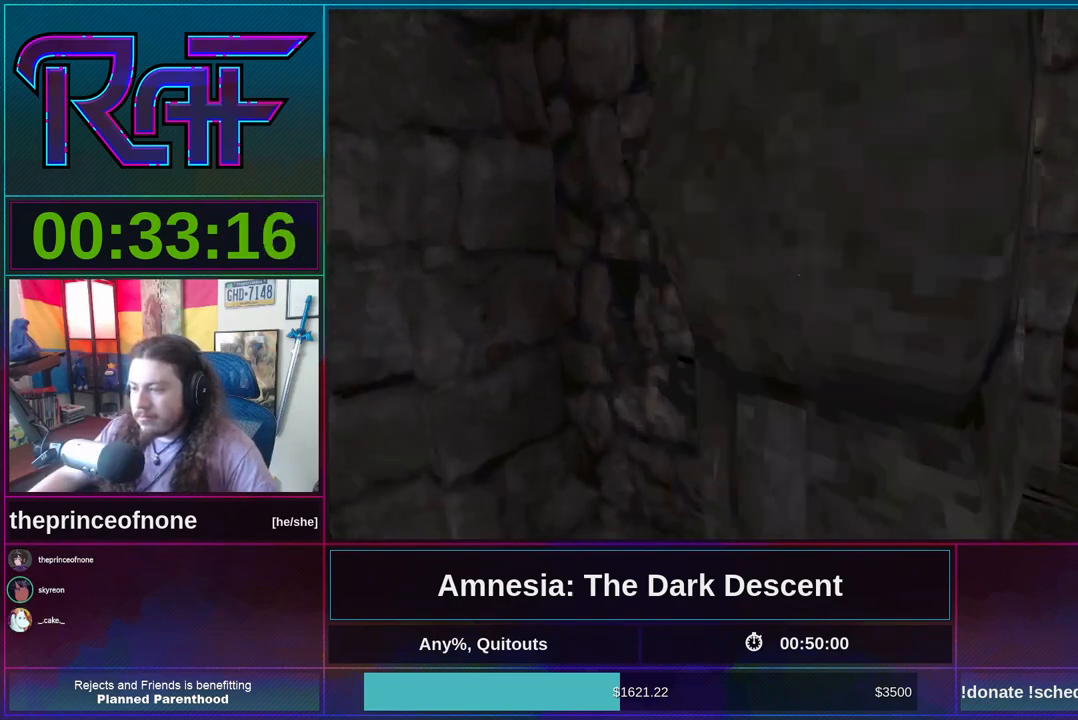
{"keys": ["shift", "w"], "mouse": [], "events": [[217, "a", "up"]]}
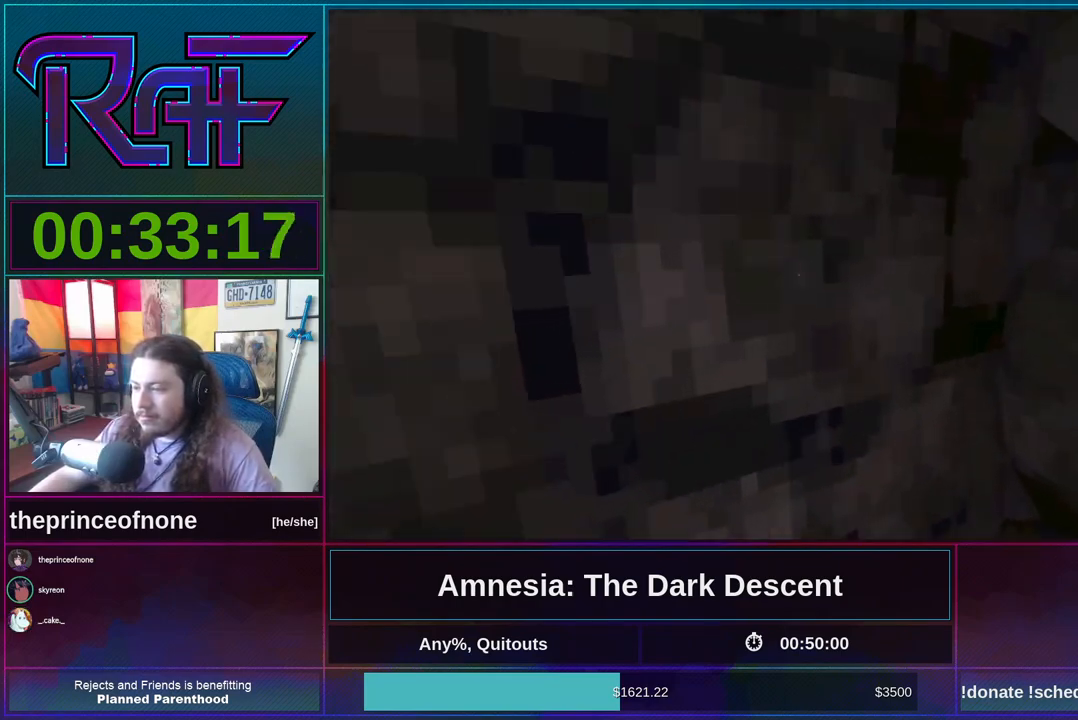
{"keys": ["a", "shift", "w"], "mouse": [], "events": [[267, "a", "down"], [300, "mouse_wheel_down", "down"], [433, "mouse_wheel_down", "up"]]}
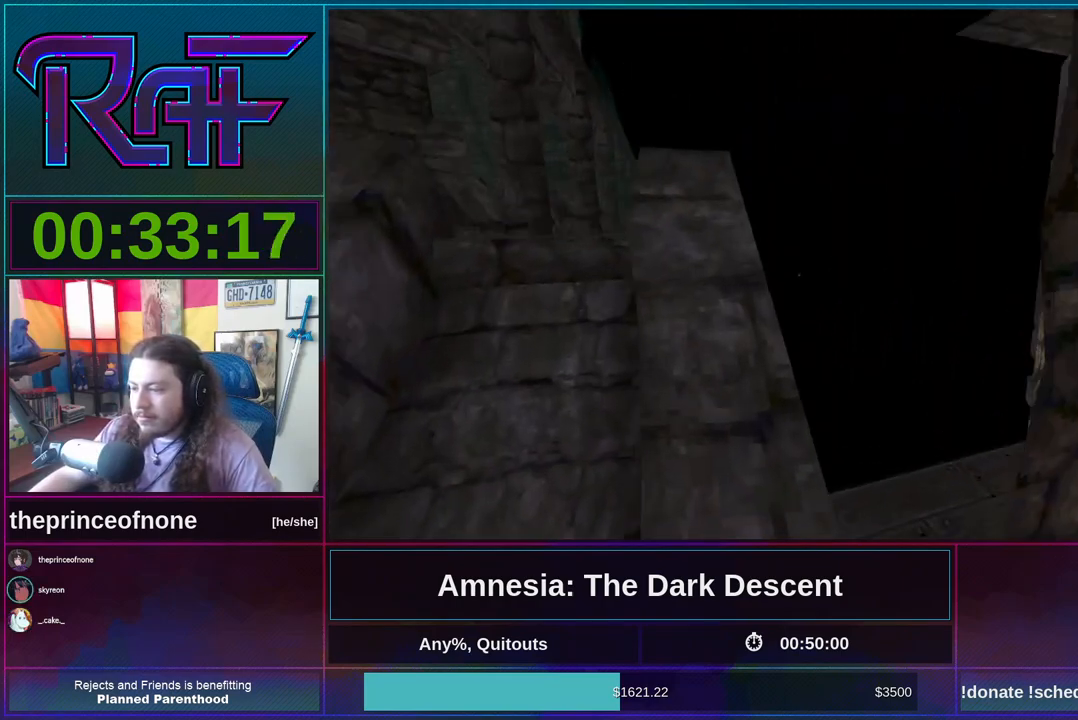
{"keys": ["a", "shift", "w"], "mouse": [], "events": [[133, "a", "up"], [367, "a", "down"]]}